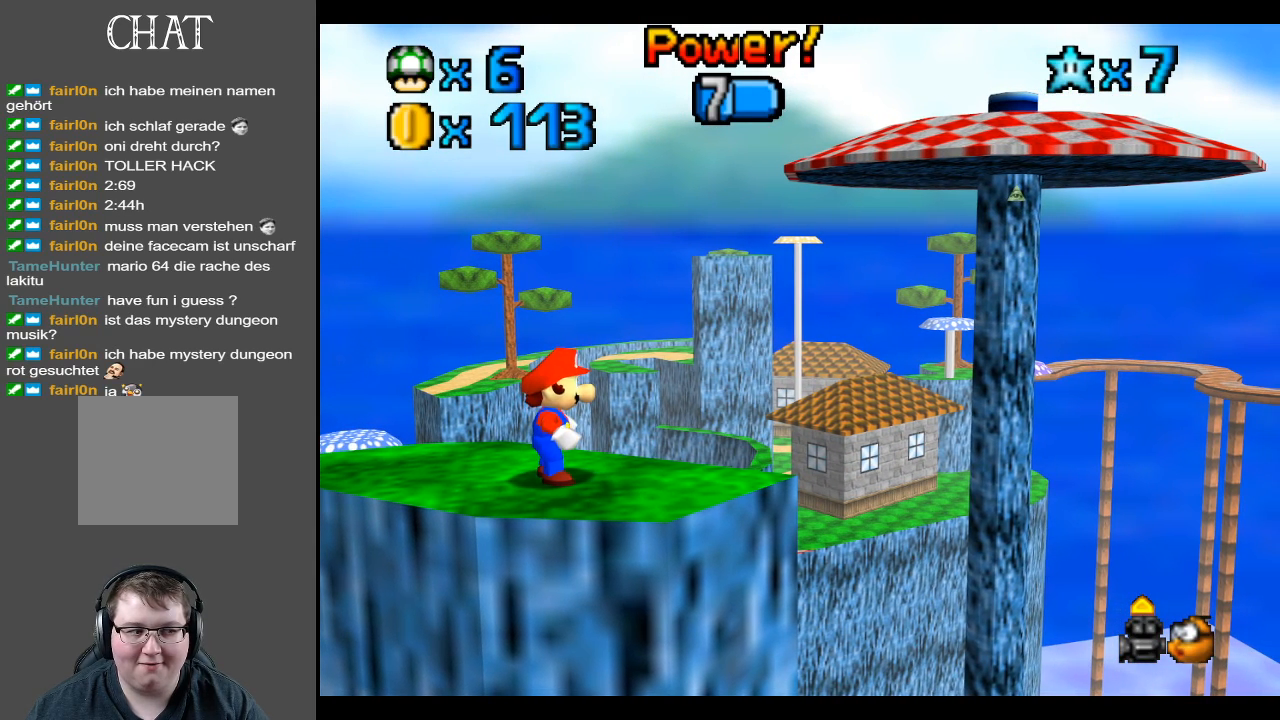
Gameplay with a controller (Xbox layout); each line is a JSON object with the inputs held at the frame after it. "events" lists button and stick changes between this image and that frame as [ms after this image, input, new state], when the widget could be followed in between. Not read: L3 R3.
{"buttons": [], "left_stick": "center", "right_stick": "center", "events": [[433, "left_stick", "up"], [483, "left_stick", "center"]]}
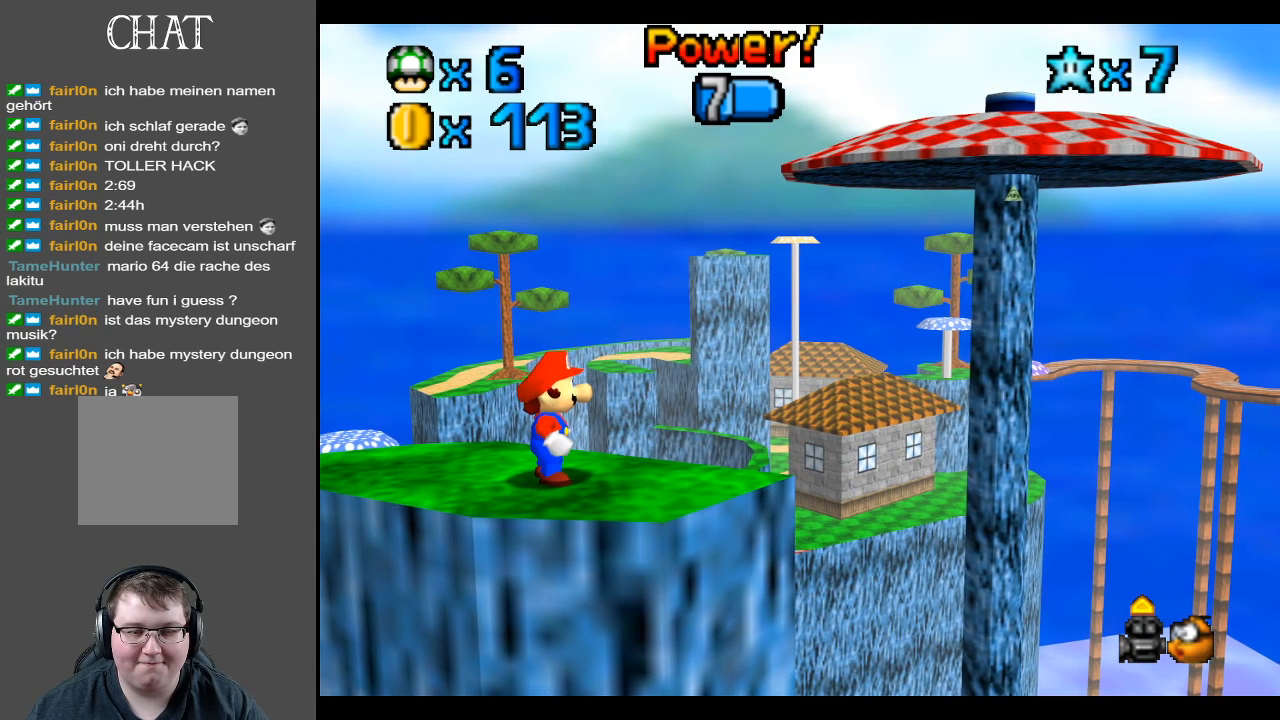
{"buttons": [], "left_stick": "center", "right_stick": "center", "events": []}
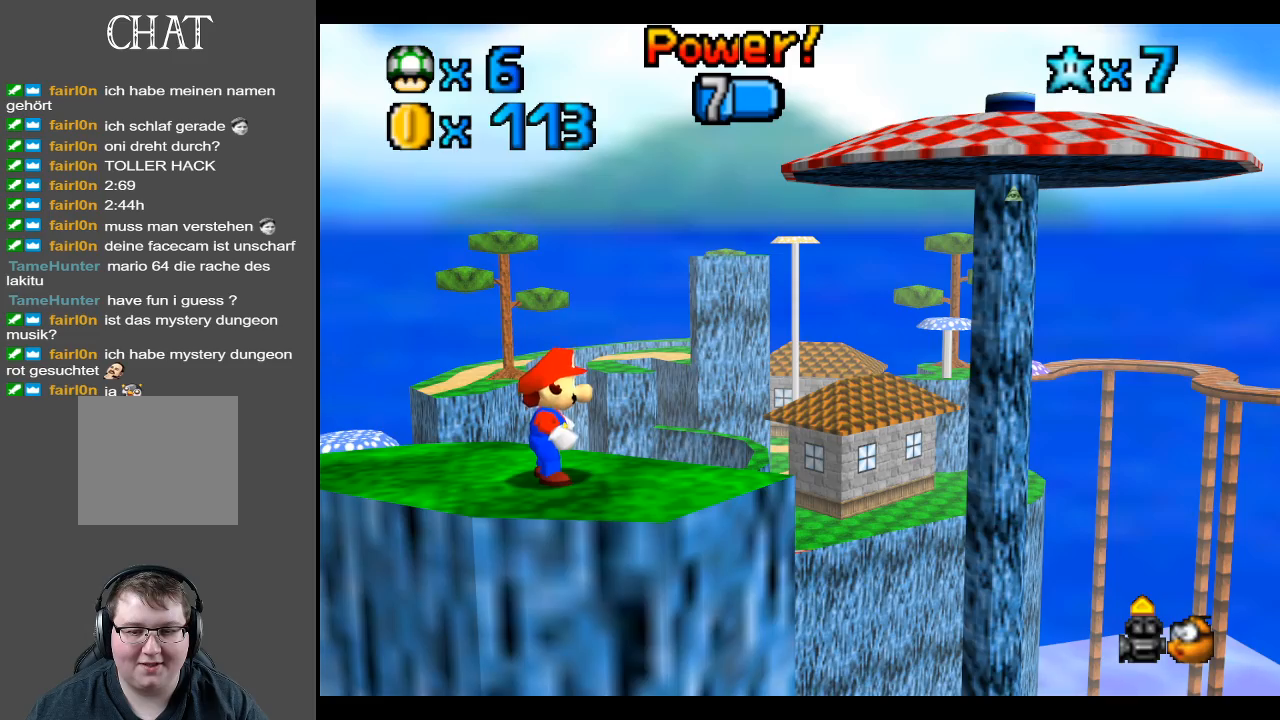
{"buttons": [], "left_stick": "center", "right_stick": "center", "events": [[283, "R2", "down"], [417, "R2", "up"]]}
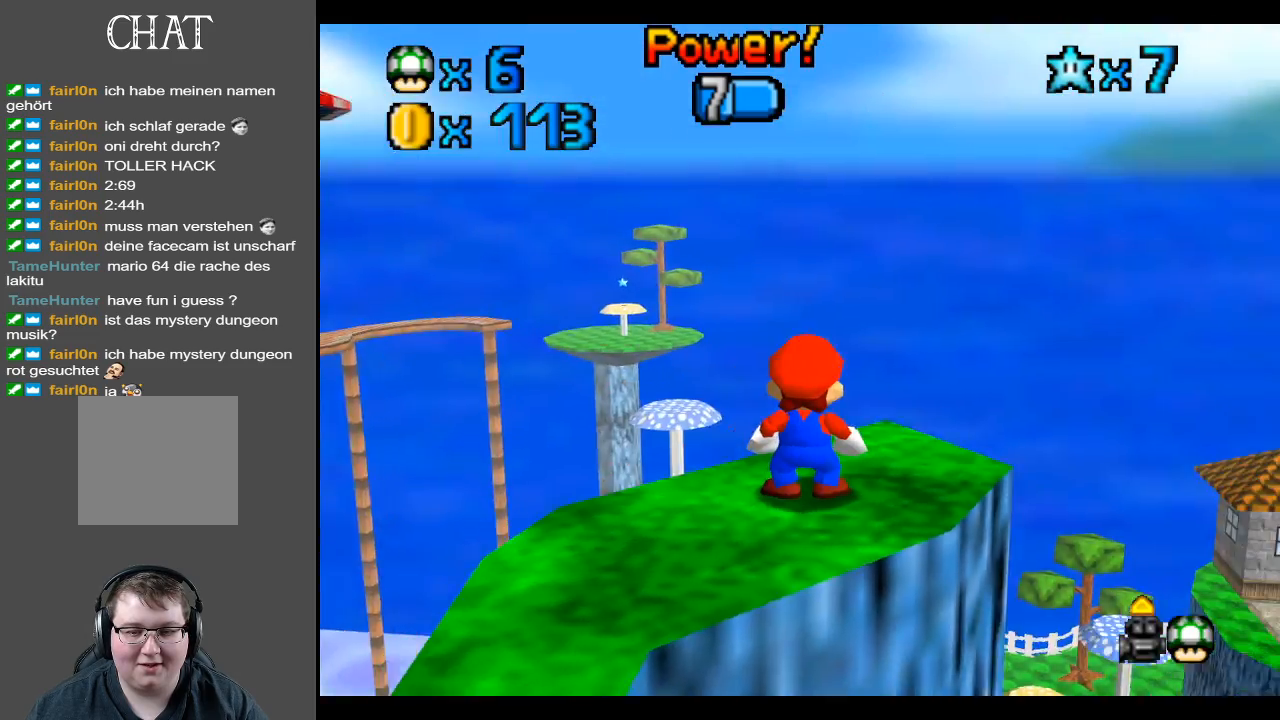
{"buttons": [], "left_stick": "center", "right_stick": "center", "events": []}
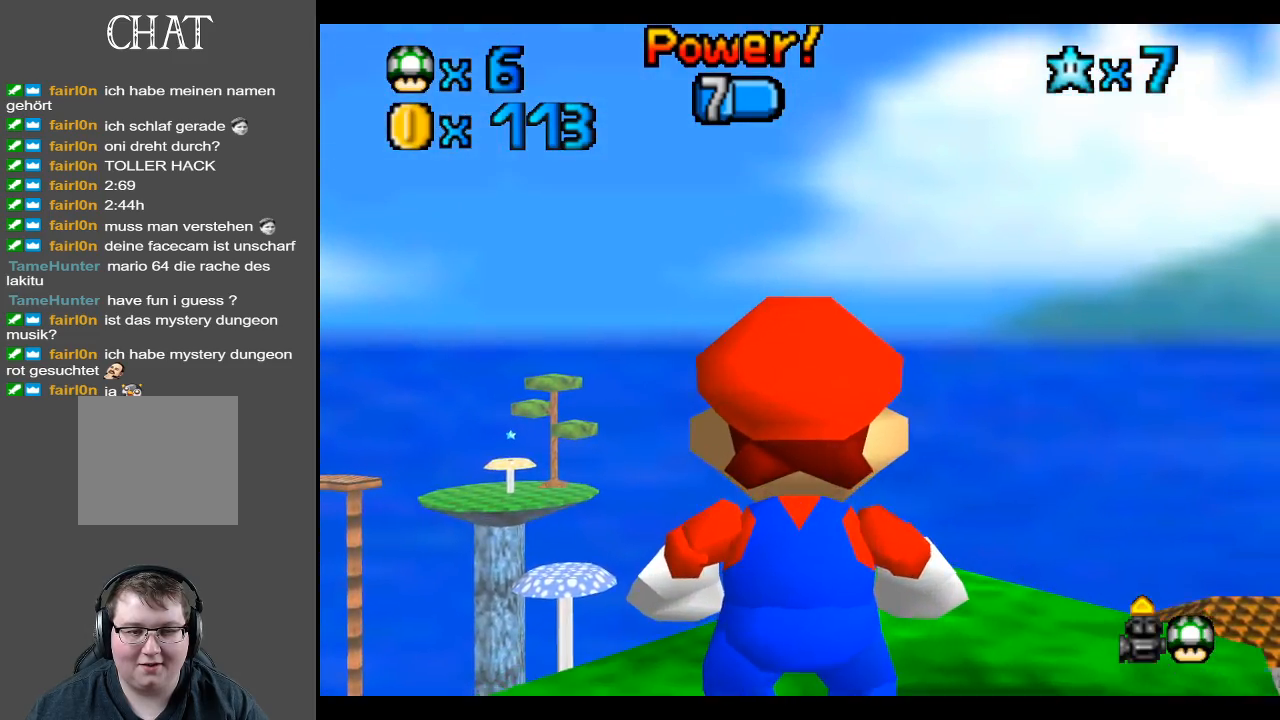
{"buttons": [], "left_stick": "down-left", "right_stick": "center", "events": [[67, "left_stick", "left"], [117, "left_stick", "up-left"], [283, "left_stick", "center"], [467, "left_stick", "down-left"]]}
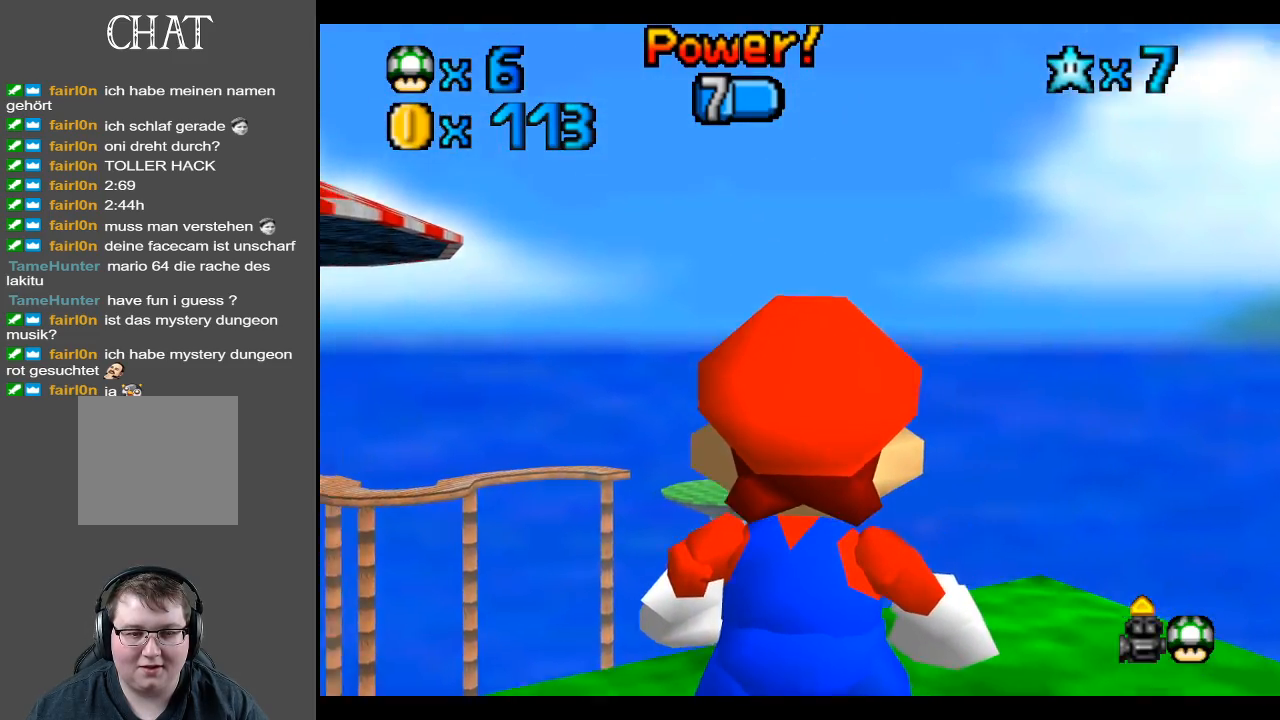
{"buttons": [], "left_stick": "up-left", "right_stick": "center", "events": [[267, "left_stick", "up-left"]]}
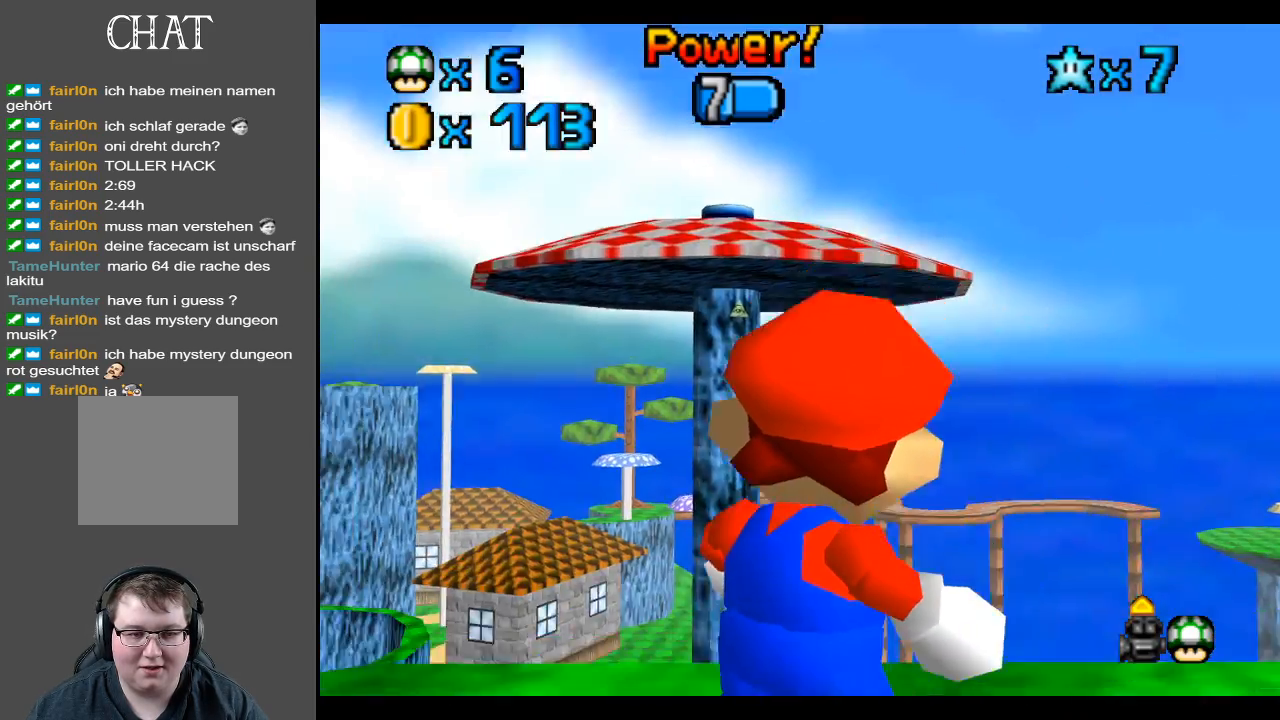
{"buttons": [], "left_stick": "center", "right_stick": "center", "events": [[267, "left_stick", "up"], [383, "left_stick", "center"]]}
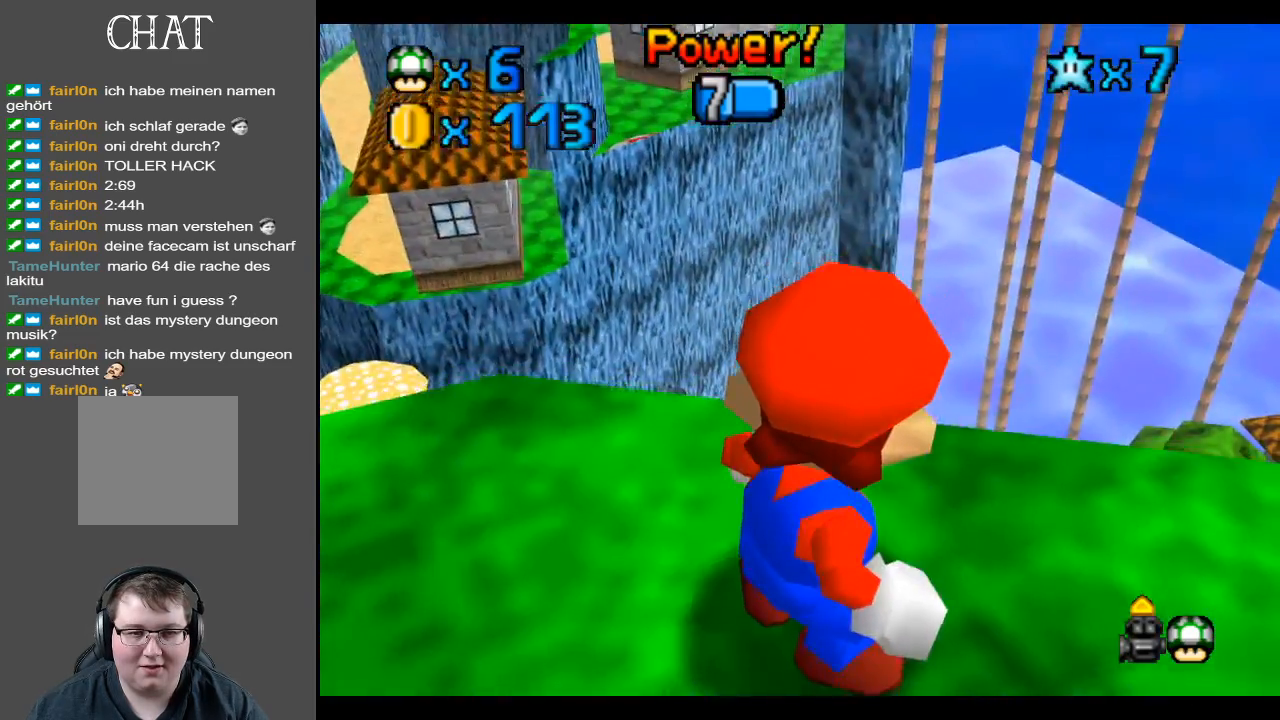
{"buttons": [], "left_stick": "up-right", "right_stick": "center", "events": [[117, "left_stick", "up"], [350, "left_stick", "up-right"]]}
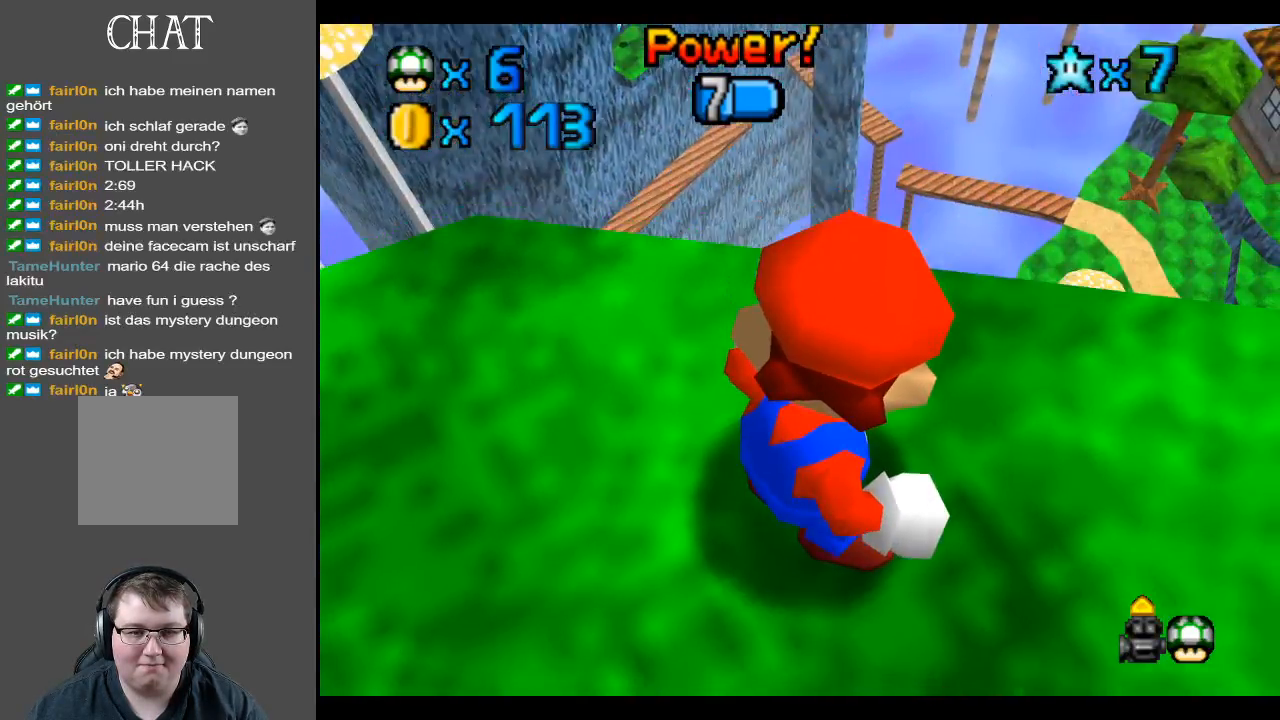
{"buttons": [], "left_stick": "up-right", "right_stick": "center", "events": [[17, "left_stick", "center"], [350, "left_stick", "up-right"]]}
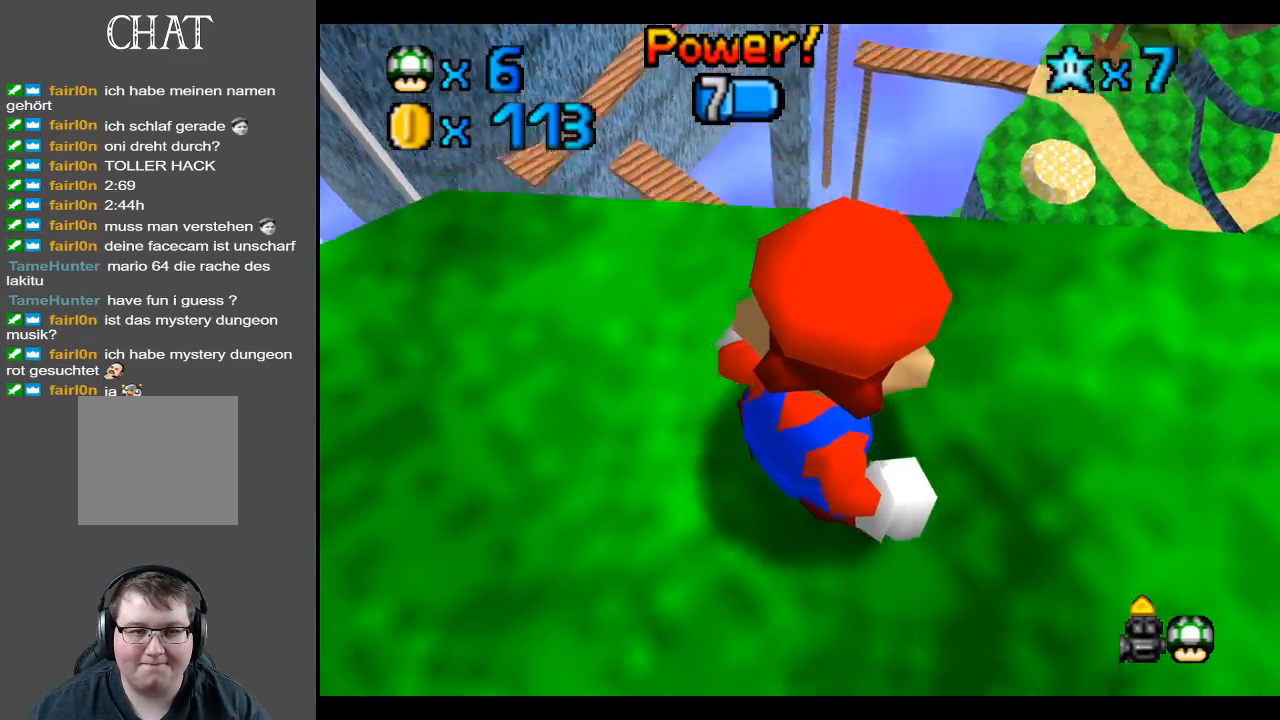
{"buttons": [], "left_stick": "down-right", "right_stick": "center", "events": [[217, "left_stick", "right"], [367, "left_stick", "down-right"]]}
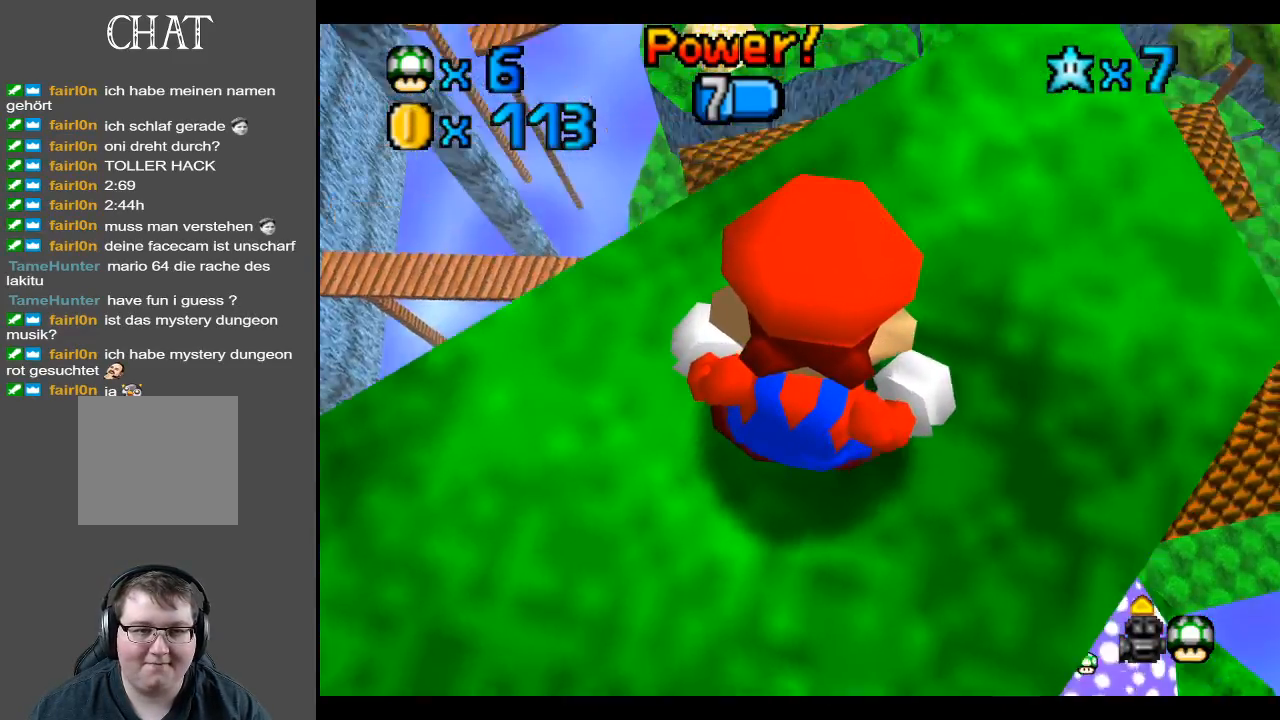
{"buttons": [], "left_stick": "up", "right_stick": "center", "events": [[100, "left_stick", "center"], [383, "left_stick", "up"]]}
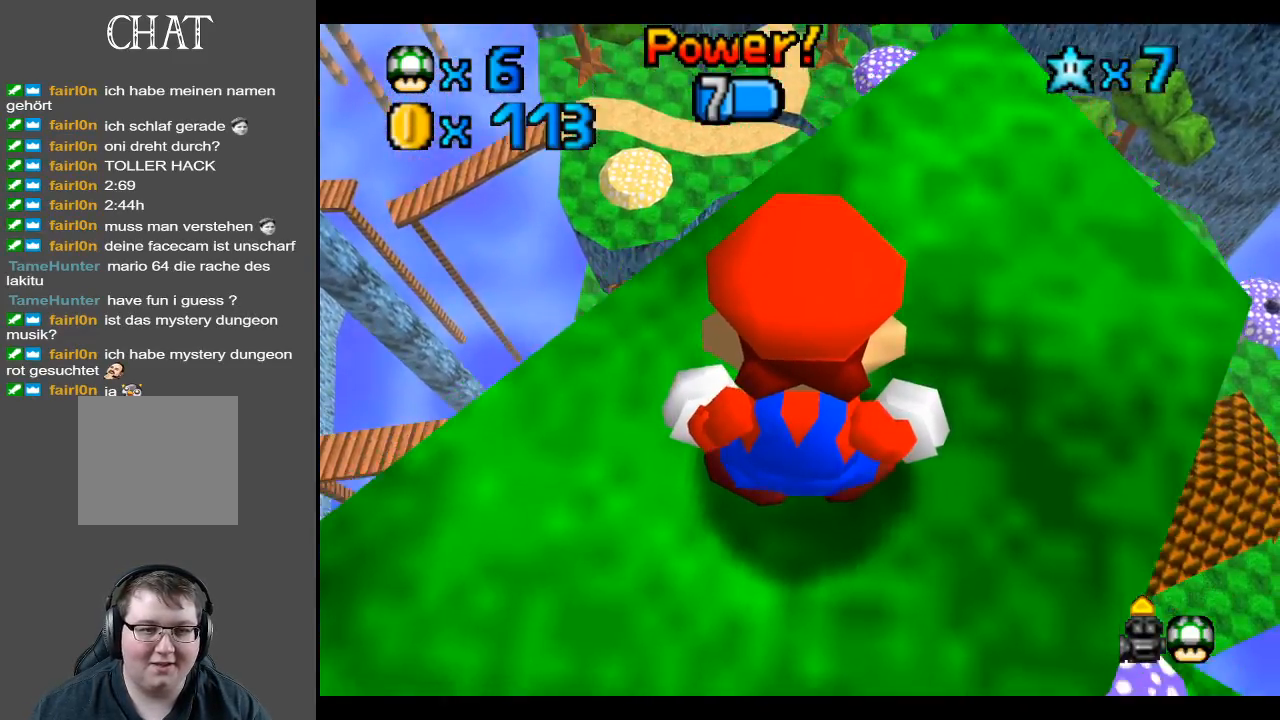
{"buttons": [], "left_stick": "center", "right_stick": "center", "events": [[133, "left_stick", "up-right"], [383, "left_stick", "right"], [483, "left_stick", "center"]]}
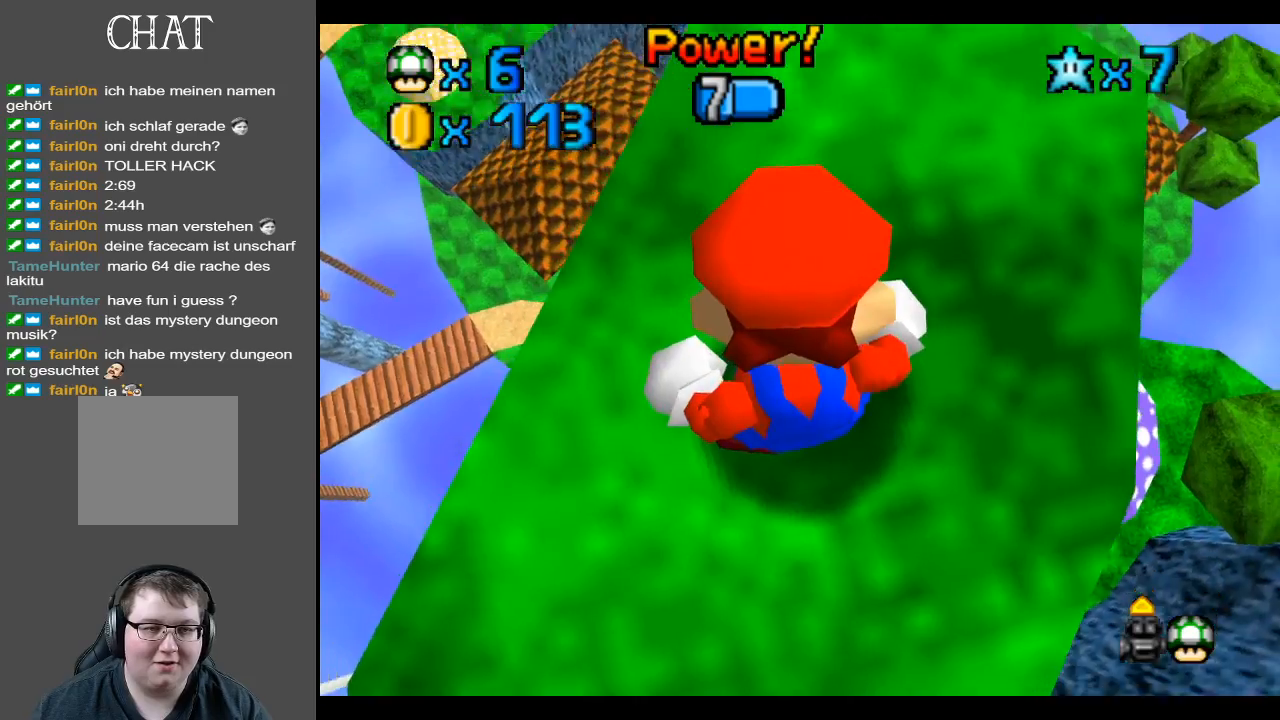
{"buttons": [], "left_stick": "right", "right_stick": "center", "events": [[150, "left_stick", "right"], [350, "left_stick", "center"], [500, "left_stick", "right"]]}
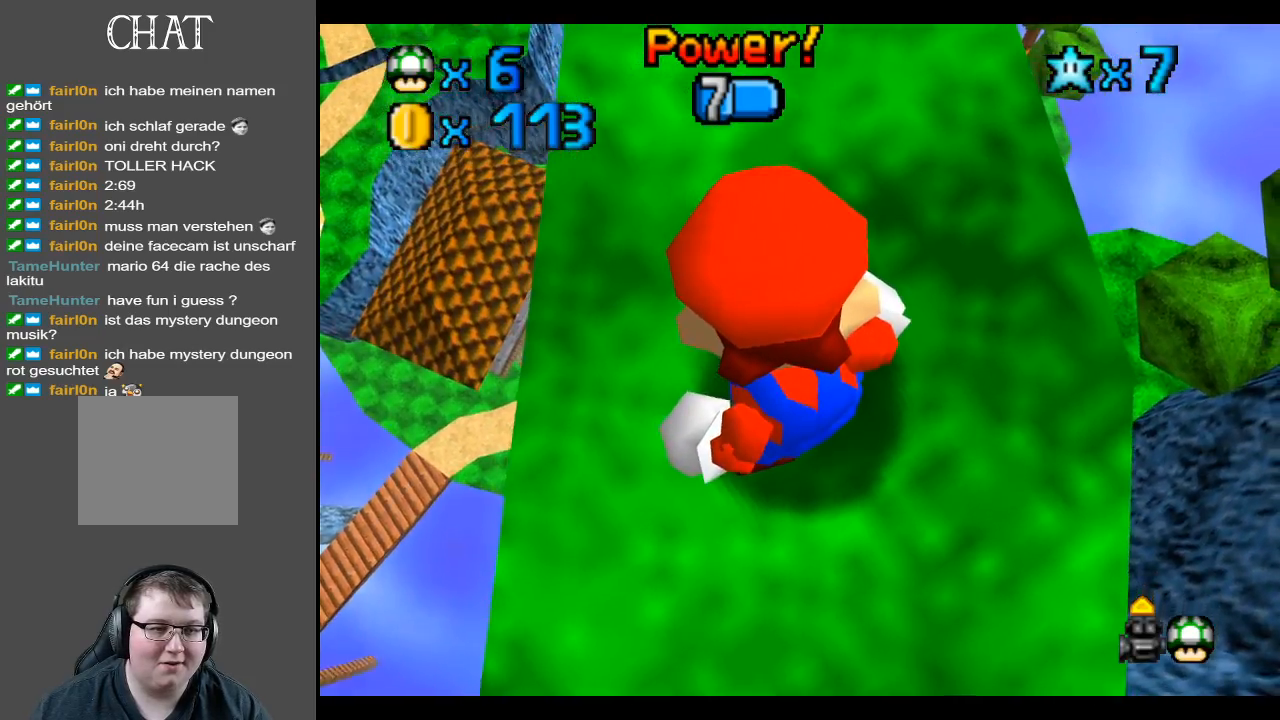
{"buttons": [], "left_stick": "center", "right_stick": "center", "events": [[67, "left_stick", "down-right"], [317, "left_stick", "center"]]}
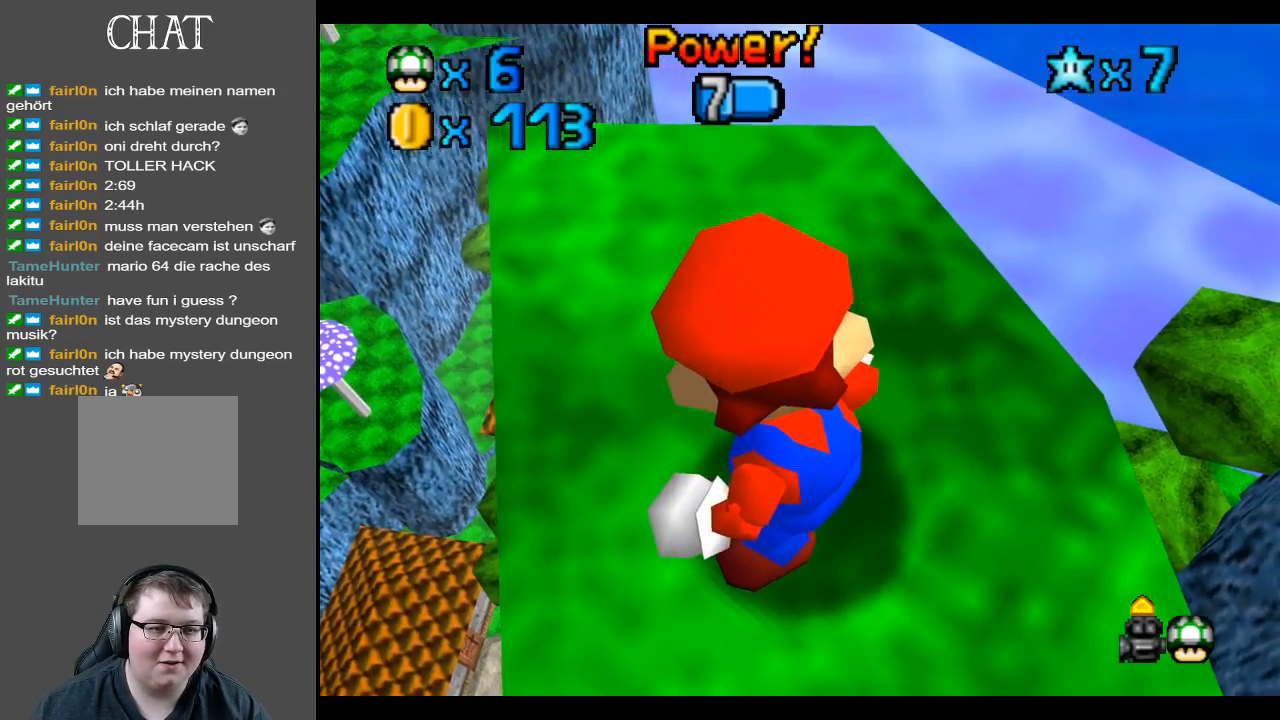
{"buttons": [], "left_stick": "left", "right_stick": "center", "events": [[317, "left_stick", "left"]]}
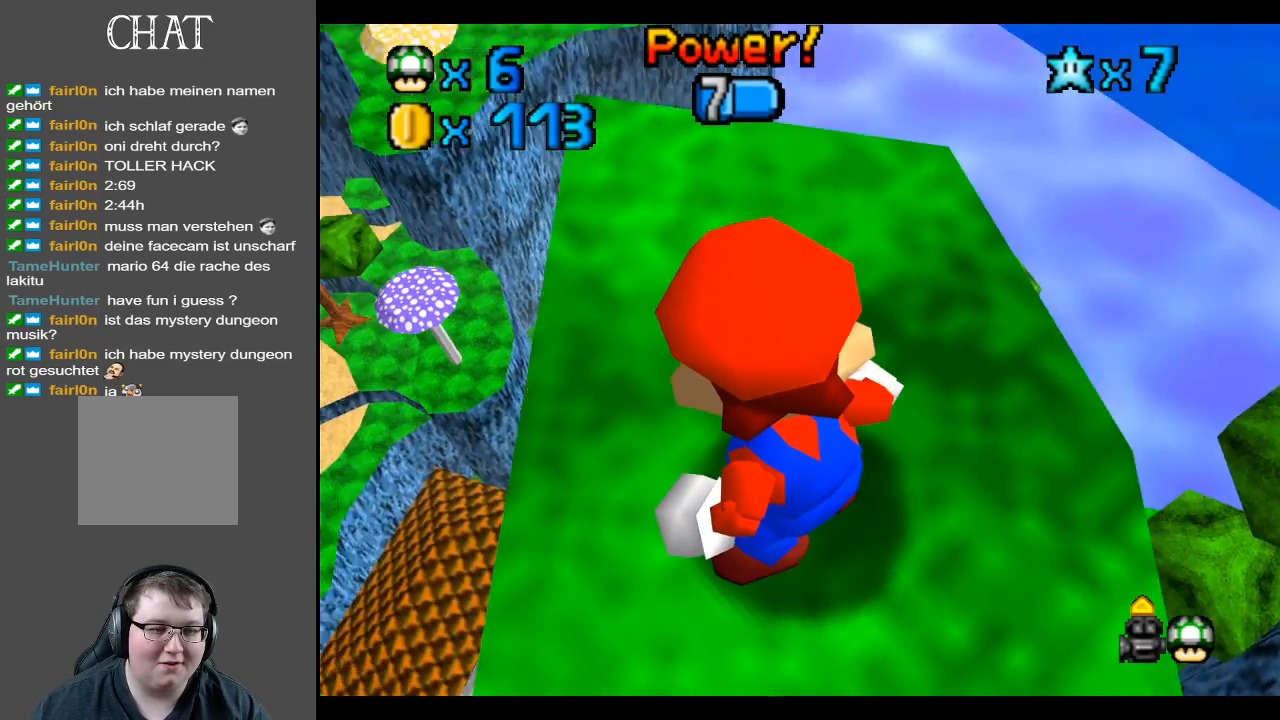
{"buttons": [], "left_stick": "center", "right_stick": "center", "events": [[33, "left_stick", "center"], [133, "left_stick", "left"], [367, "left_stick", "center"]]}
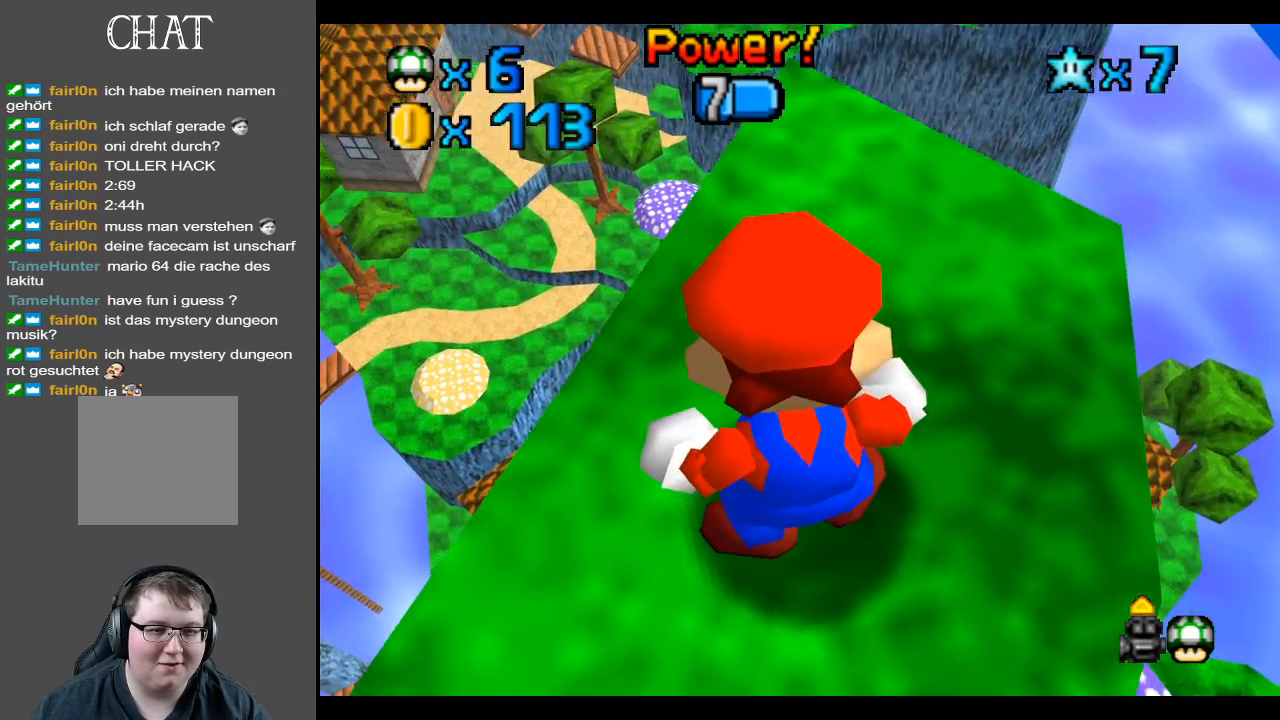
{"buttons": [], "left_stick": "center", "right_stick": "center", "events": [[300, "left_stick", "down"], [467, "left_stick", "center"]]}
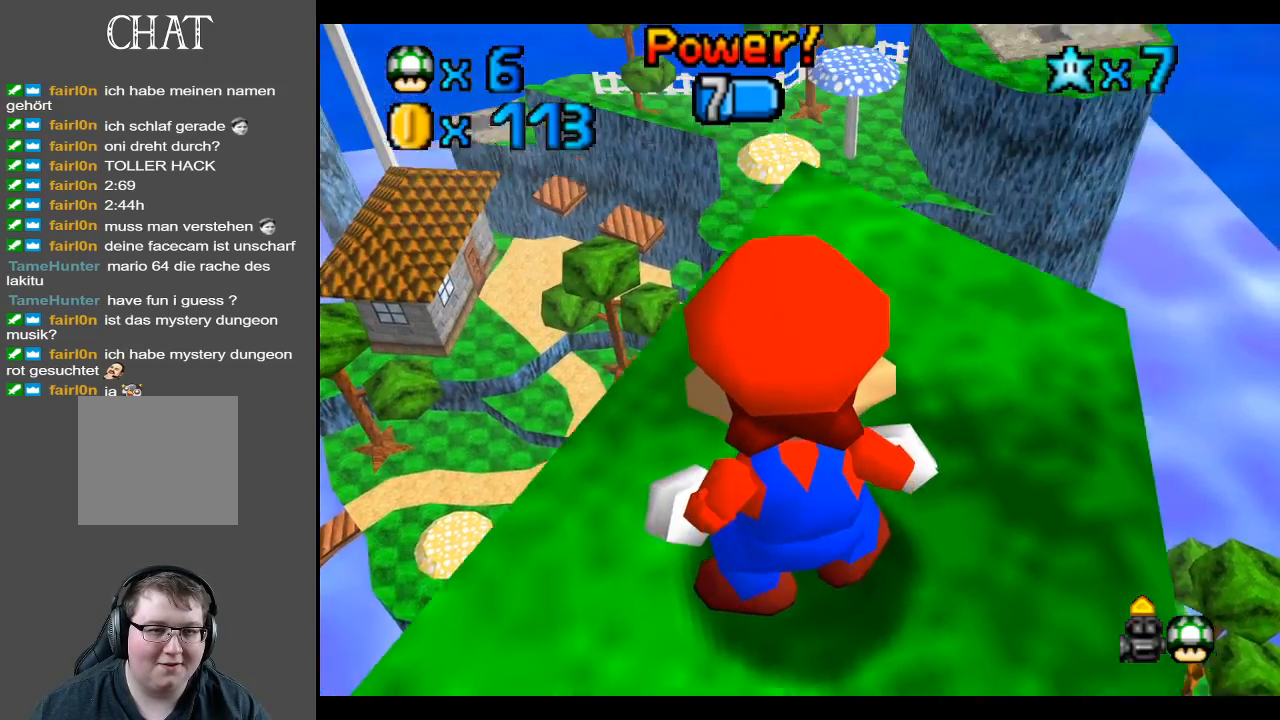
{"buttons": [], "left_stick": "center", "right_stick": "center", "events": []}
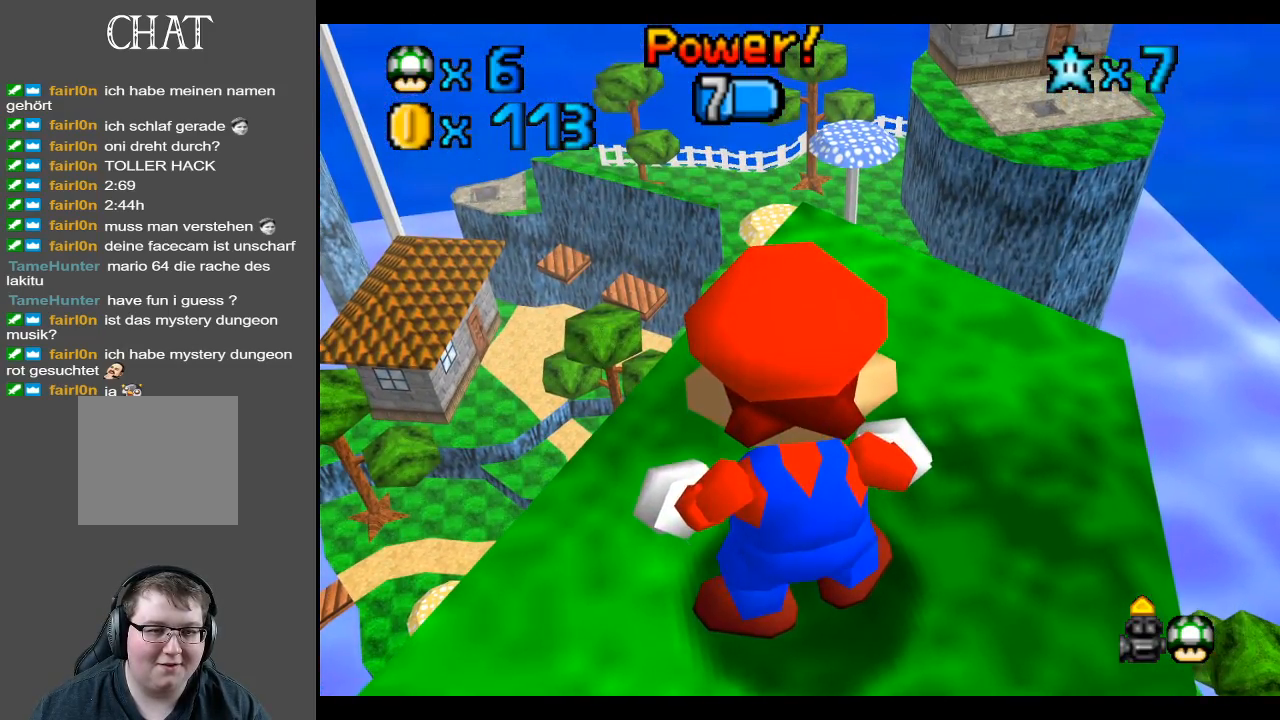
{"buttons": [], "left_stick": "down-right", "right_stick": "center", "events": [[383, "left_stick", "down-right"]]}
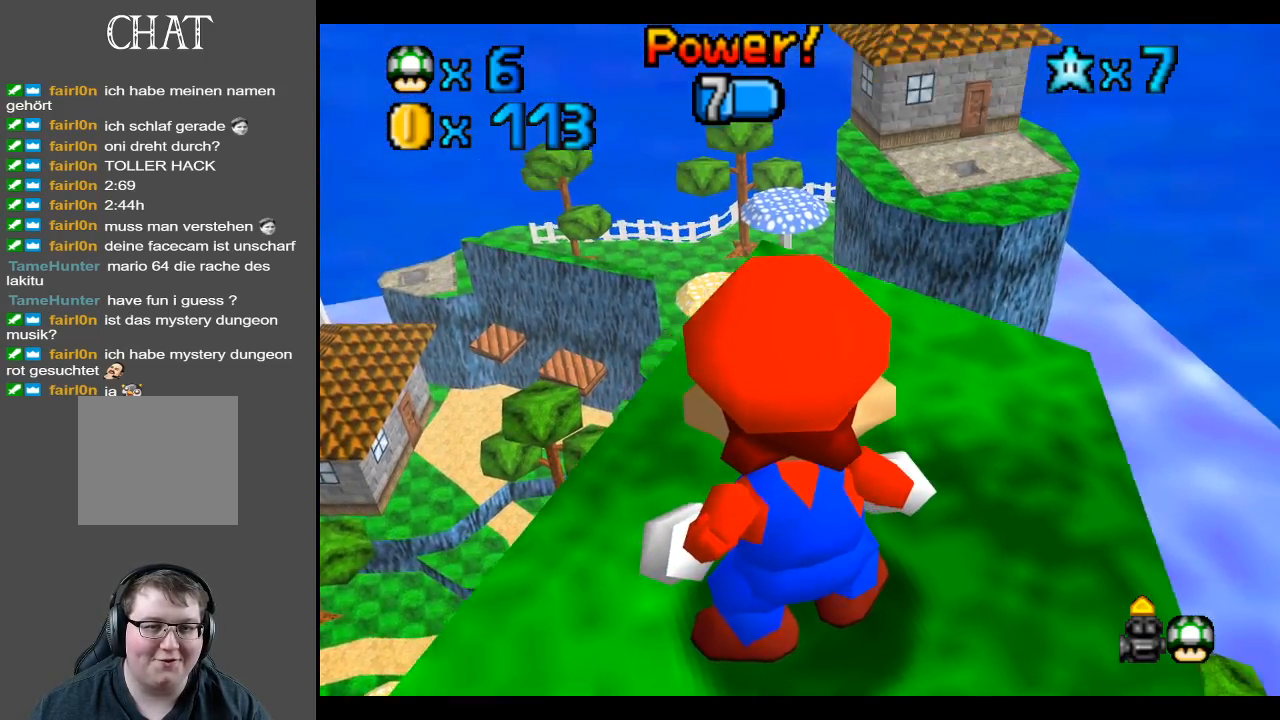
{"buttons": [], "left_stick": "right", "right_stick": "center", "events": [[83, "left_stick", "center"], [317, "left_stick", "down"], [500, "left_stick", "right"]]}
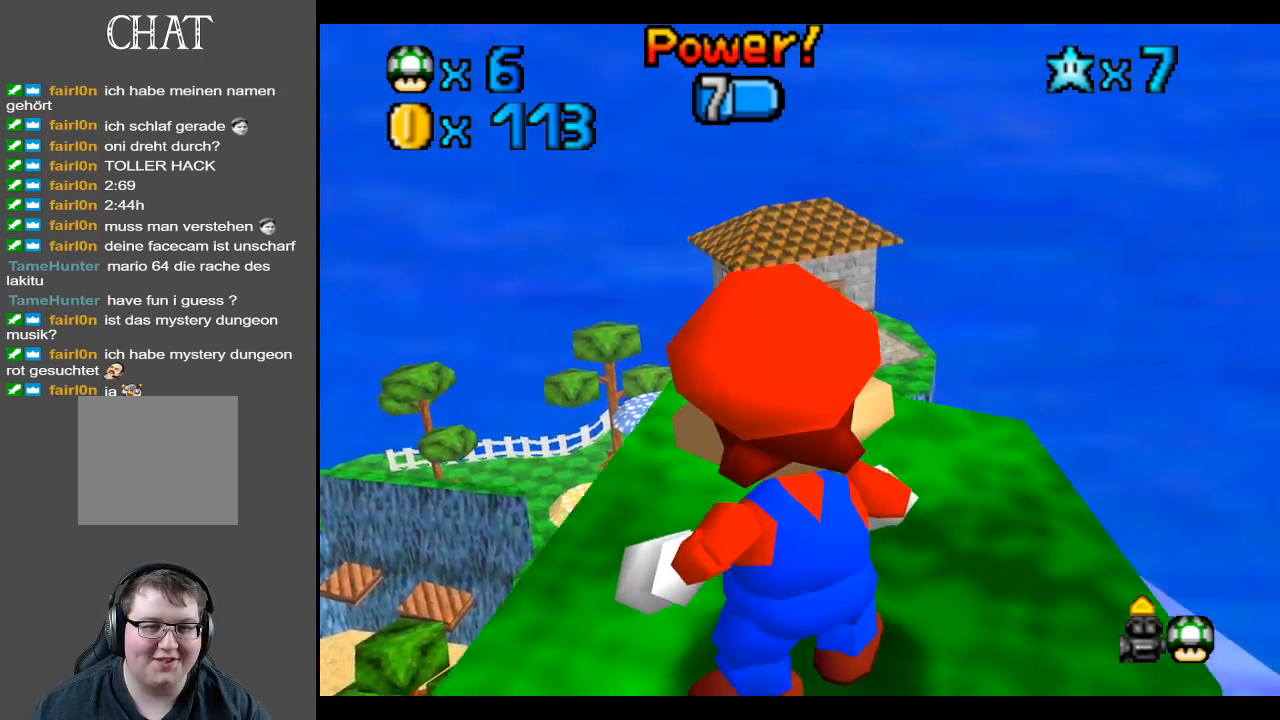
{"buttons": [], "left_stick": "up-right", "right_stick": "center", "events": [[33, "left_stick", "center"], [133, "left_stick", "right"], [283, "left_stick", "up-right"]]}
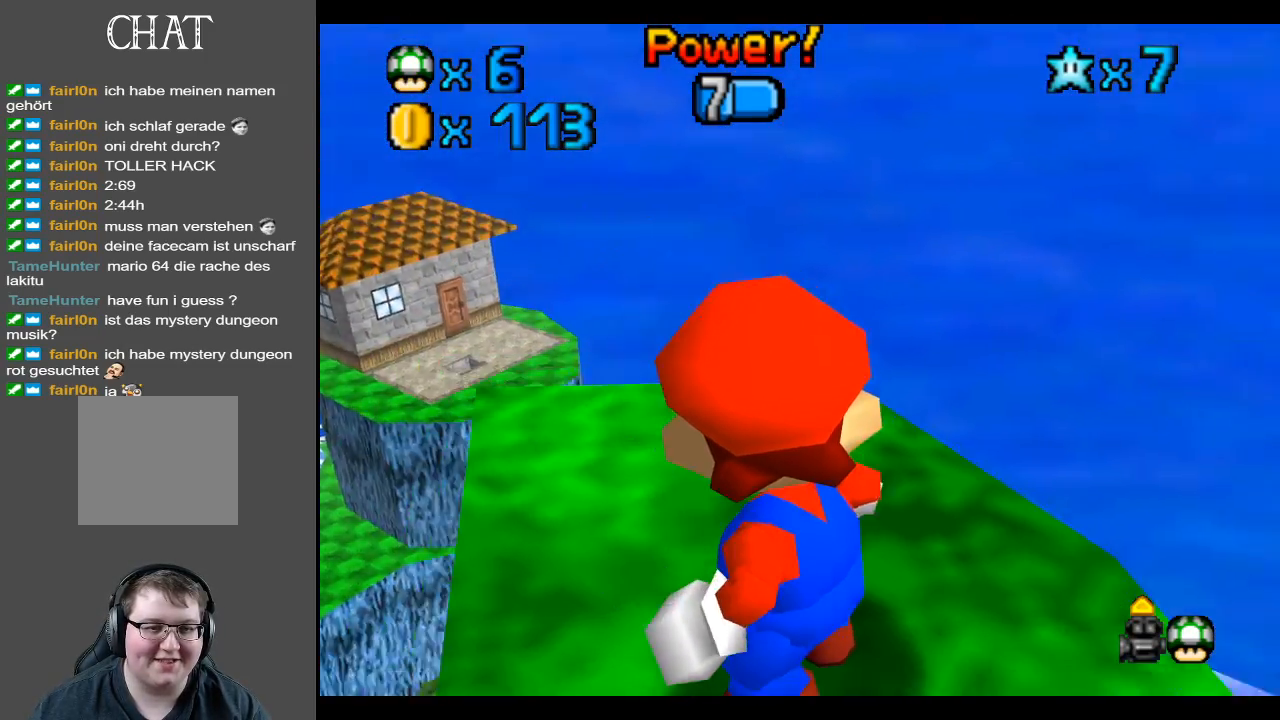
{"buttons": [], "left_stick": "right", "right_stick": "center", "events": [[333, "left_stick", "right"]]}
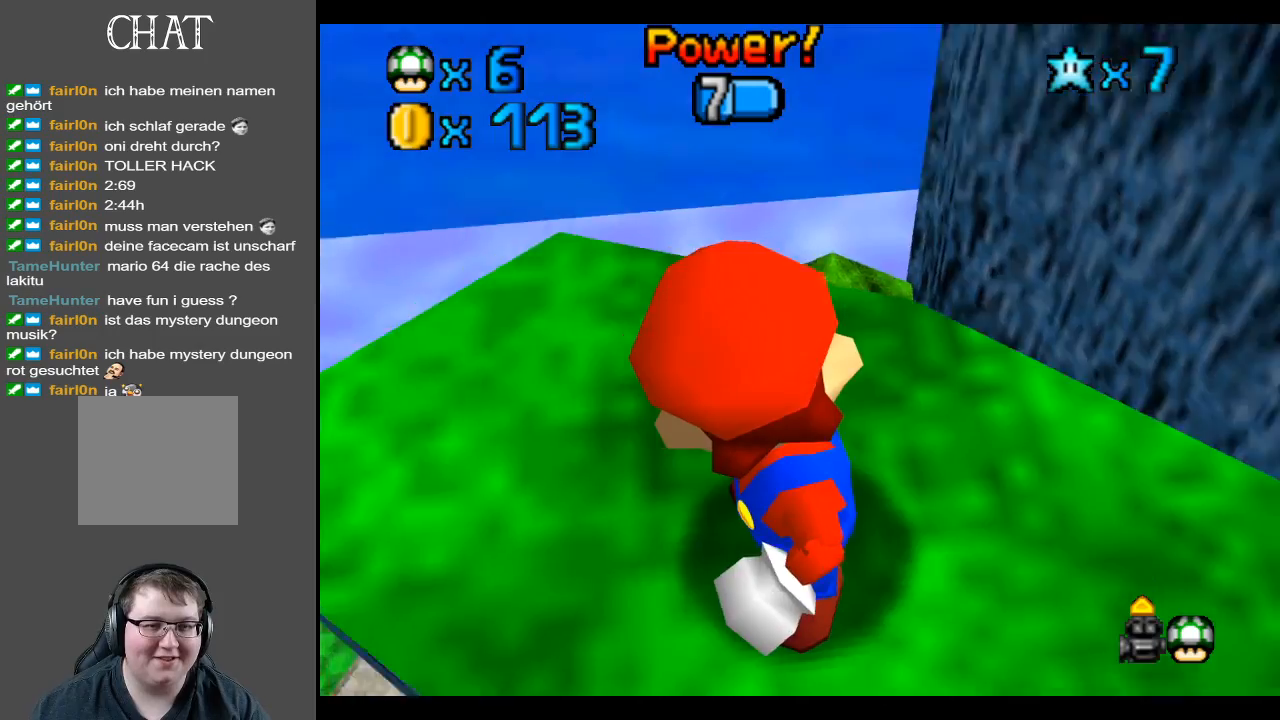
{"buttons": [], "left_stick": "up-right", "right_stick": "center", "events": [[50, "left_stick", "up-right"]]}
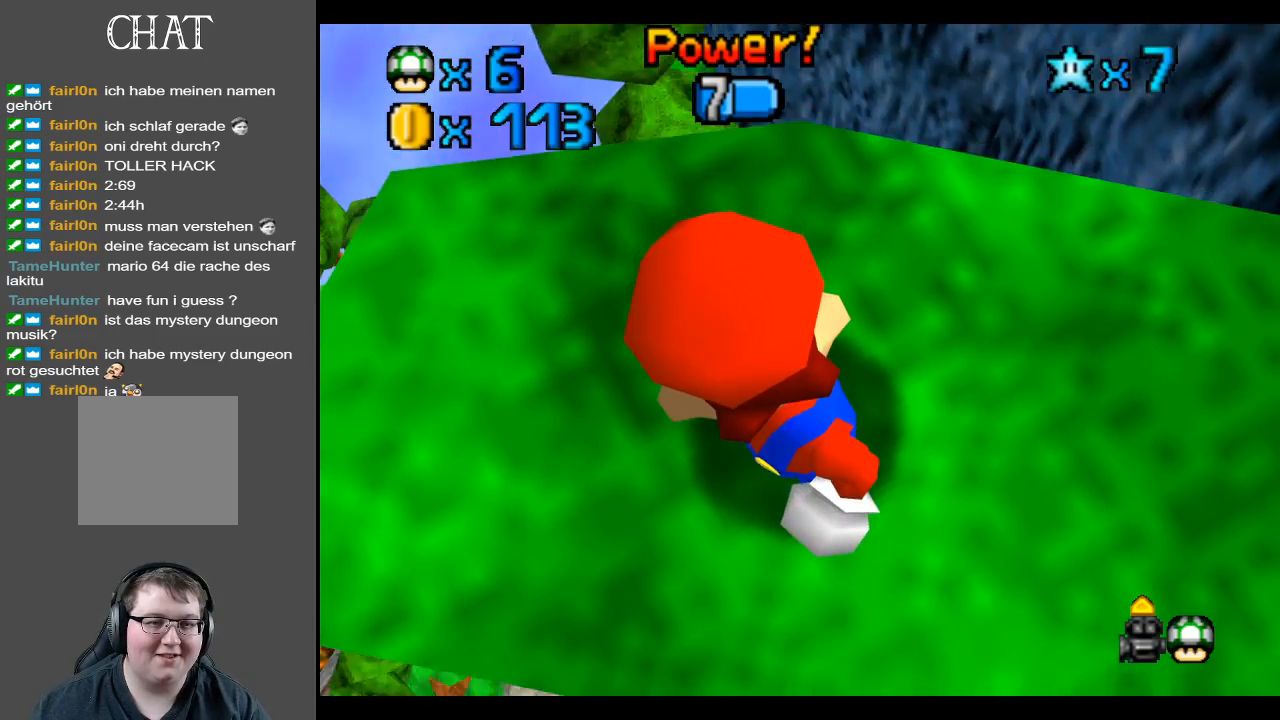
{"buttons": [], "left_stick": "down", "right_stick": "center", "events": [[50, "left_stick", "right"], [450, "left_stick", "down"]]}
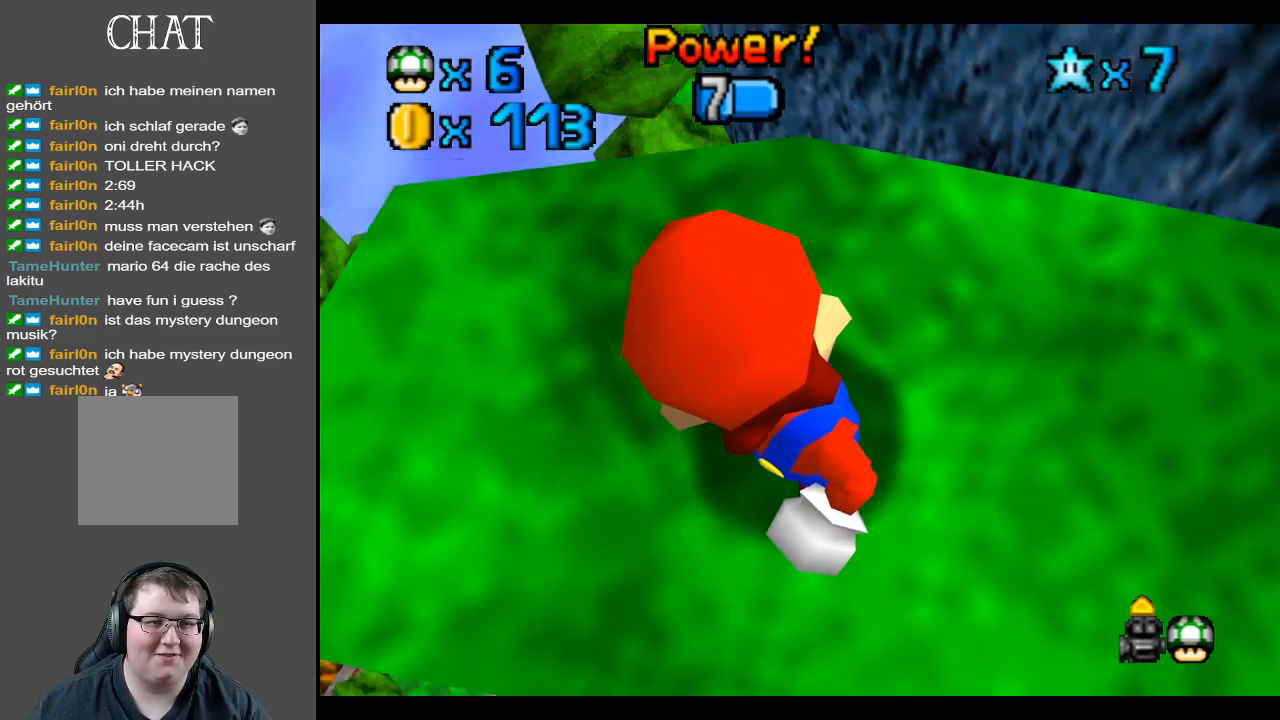
{"buttons": [], "left_stick": "left", "right_stick": "center", "events": [[17, "left_stick", "left"]]}
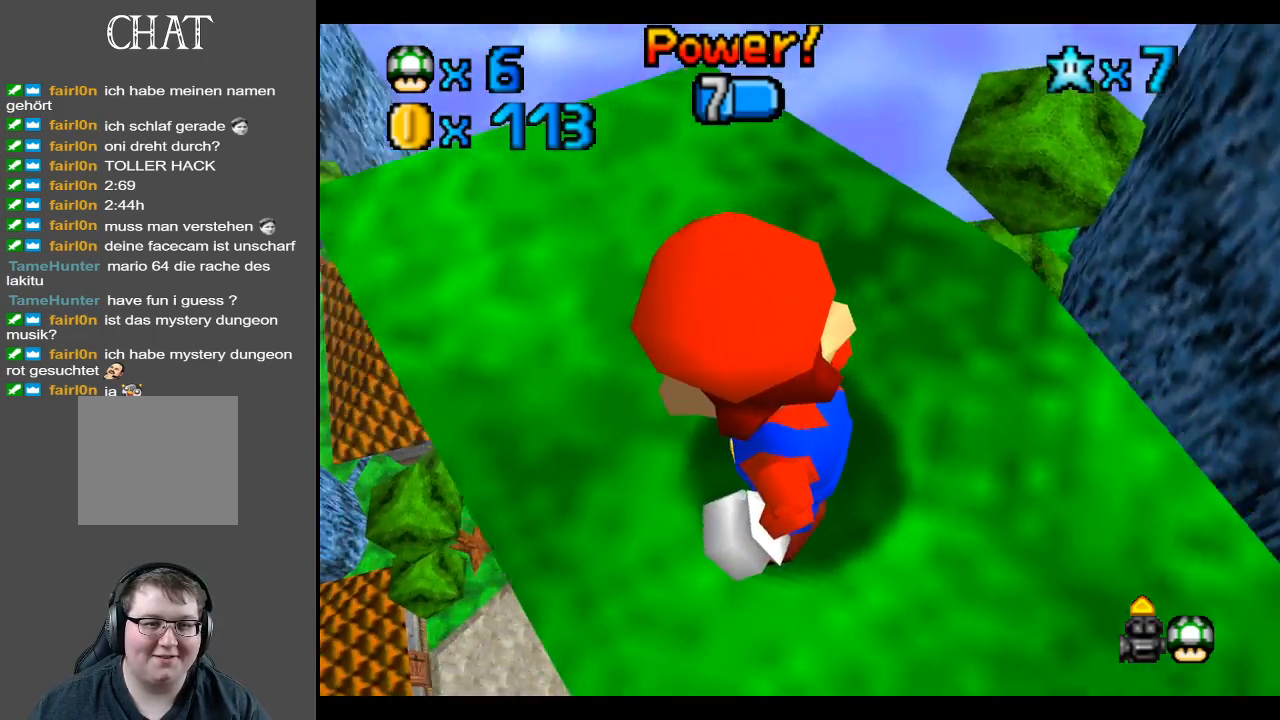
{"buttons": [], "left_stick": "down-left", "right_stick": "center", "events": [[183, "left_stick", "down-left"]]}
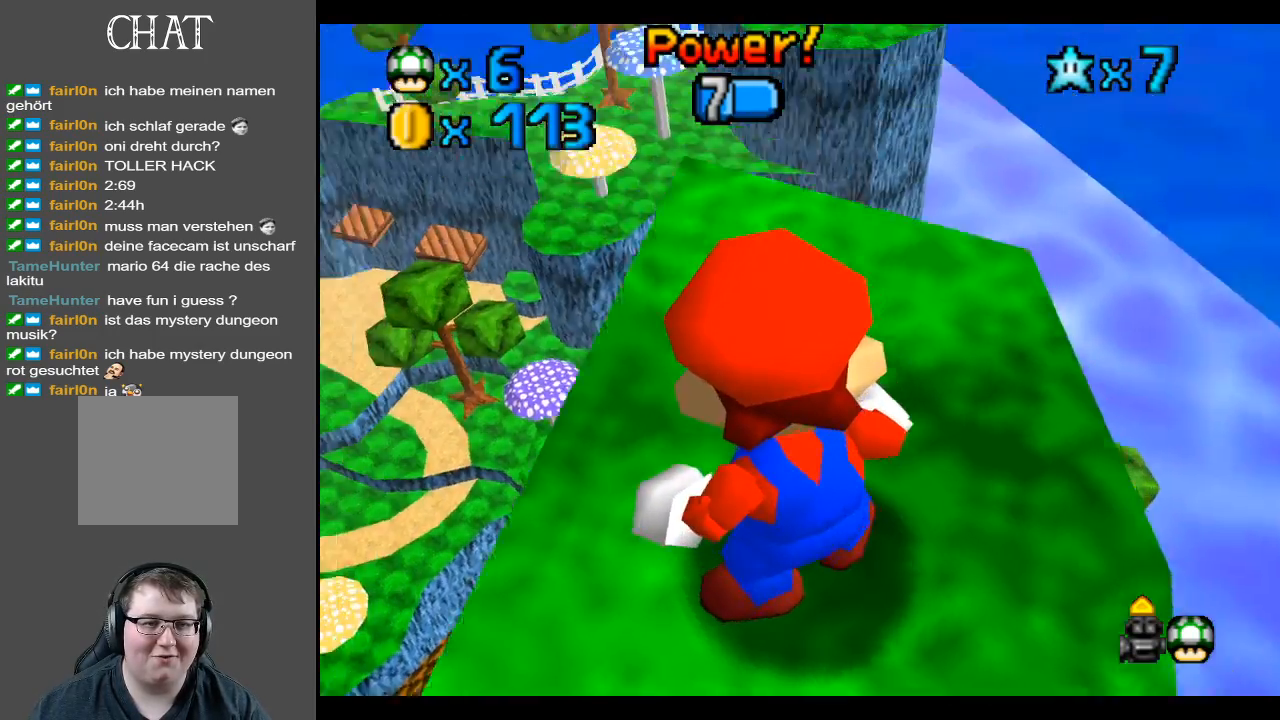
{"buttons": [], "left_stick": "center", "right_stick": "center", "events": [[200, "left_stick", "right"], [250, "left_stick", "center"]]}
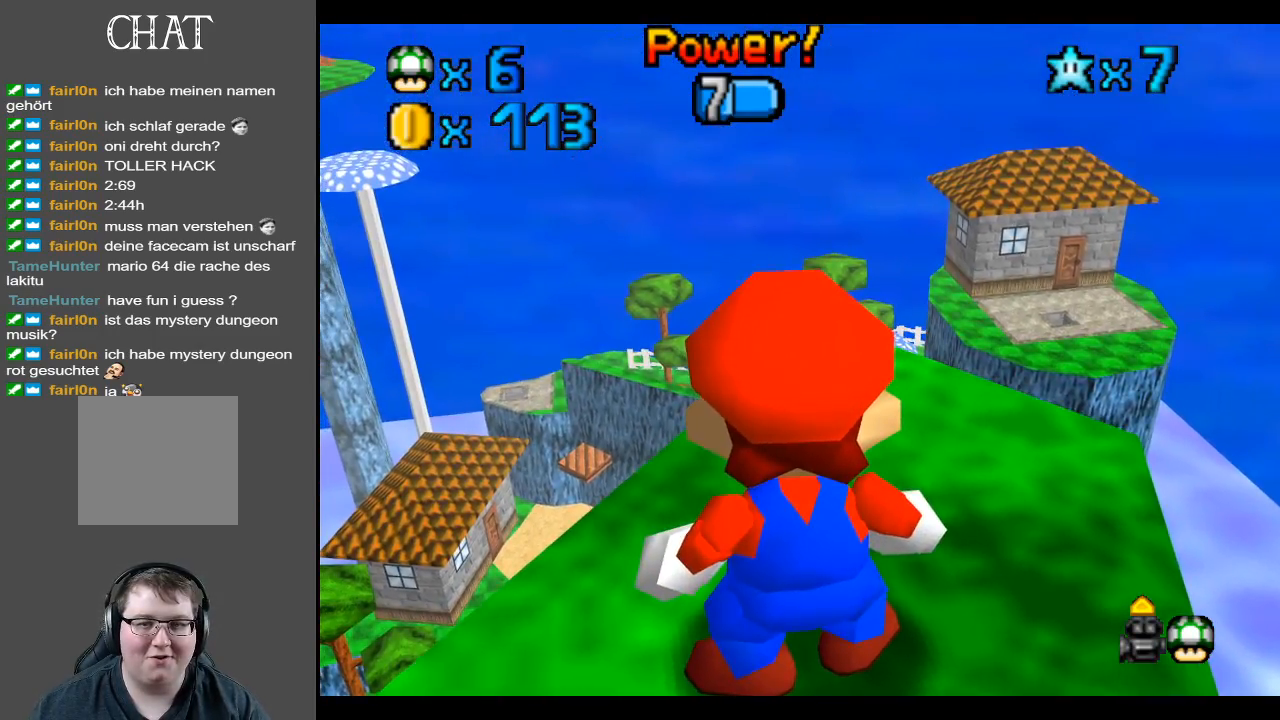
{"buttons": [], "left_stick": "left", "right_stick": "center", "events": [[183, "left_stick", "left"]]}
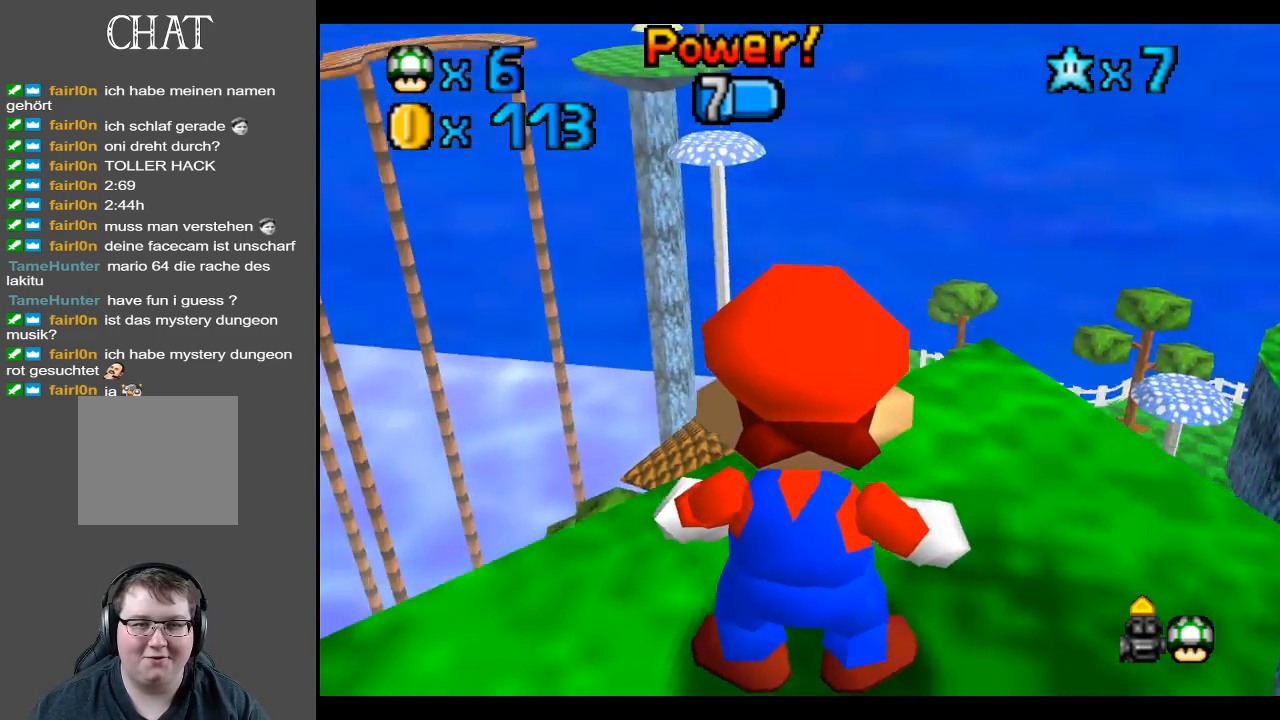
{"buttons": [], "left_stick": "center", "right_stick": "center", "events": [[50, "left_stick", "down"], [133, "left_stick", "center"]]}
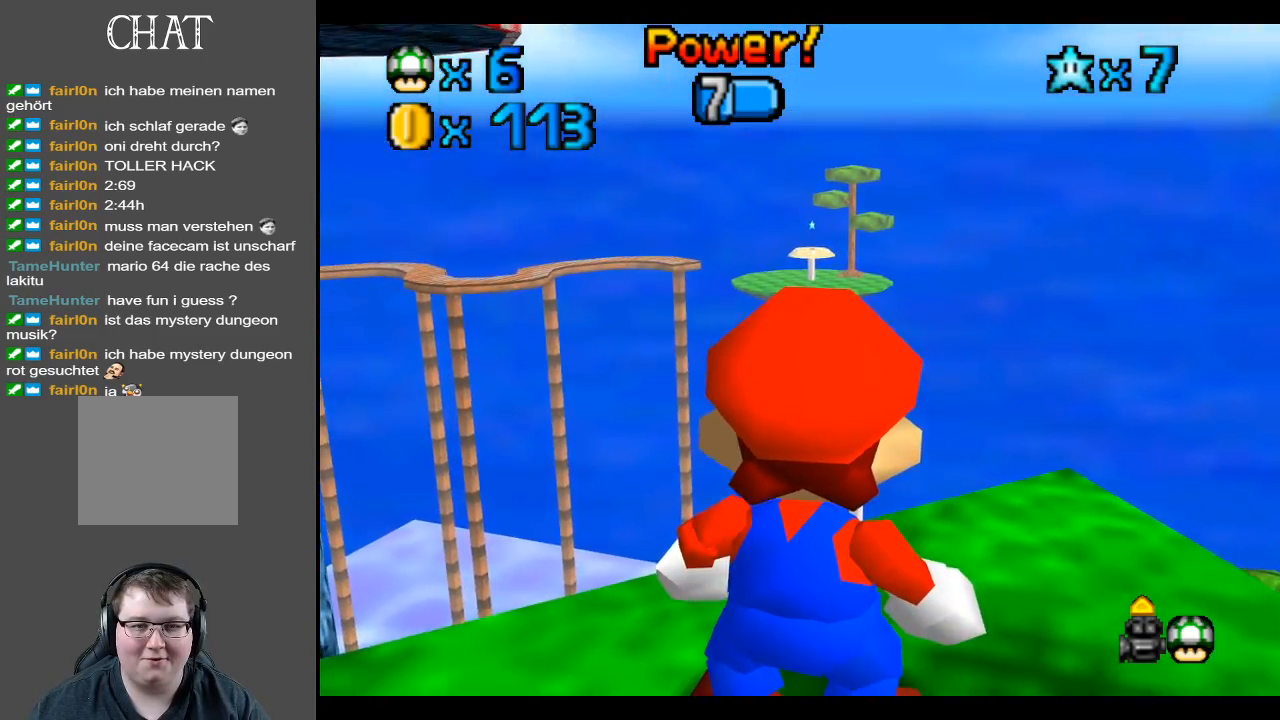
{"buttons": [], "left_stick": "left", "right_stick": "center", "events": [[17, "left_stick", "left"], [250, "left_stick", "center"], [433, "left_stick", "left"]]}